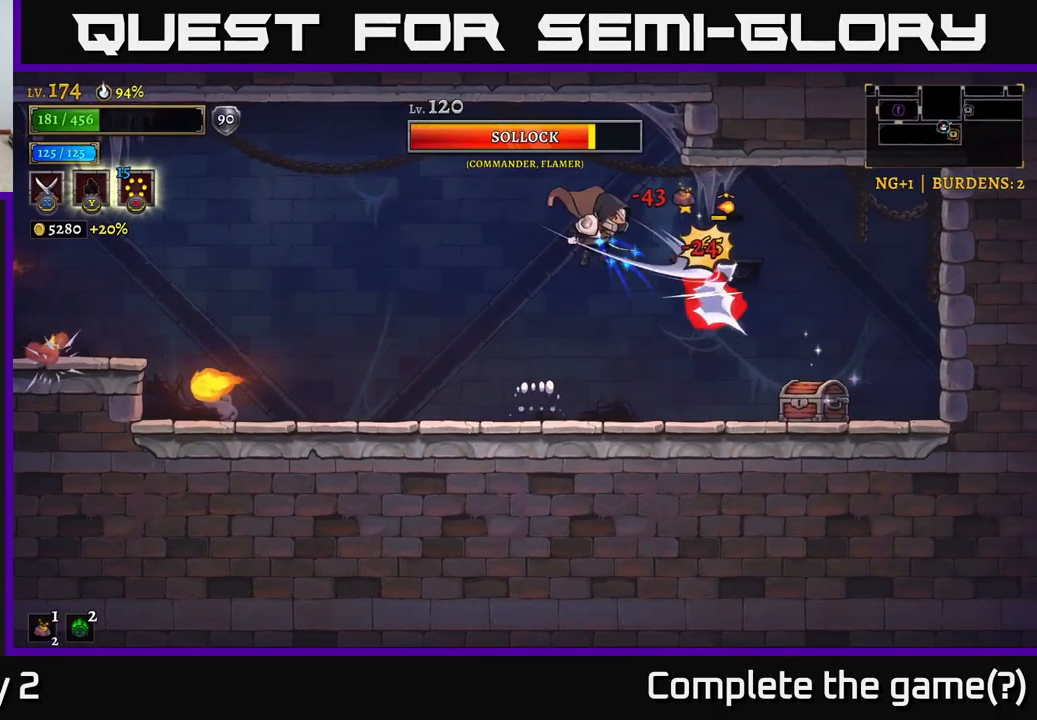
Gameplay with a controller (Xbox layout); each line is a JSON object with the inputs held at the frame after it. "events" lists button and stick changes between this image and that frame as [ms after this image, input, new state], when the widget could be followed in between.
{"buttons": ["X"], "left_stick": "center", "right_stick": "center", "events": [[317, "A", "down"], [317, "X", "up"], [317, "left_stick", "right"], [417, "X", "down"], [433, "A", "up"], [467, "left_stick", "center"]]}
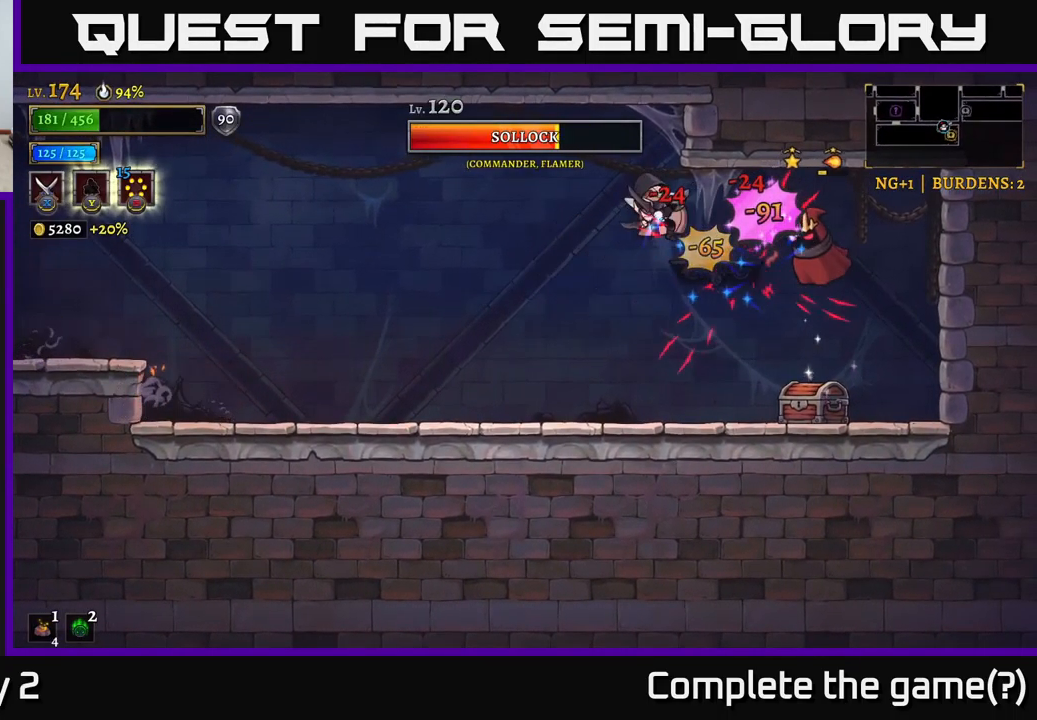
{"buttons": [], "left_stick": "center", "right_stick": "center", "events": [[133, "left_stick", "right"], [250, "A", "down"], [283, "X", "up"], [350, "A", "up"], [383, "left_stick", "left"], [450, "left_stick", "center"]]}
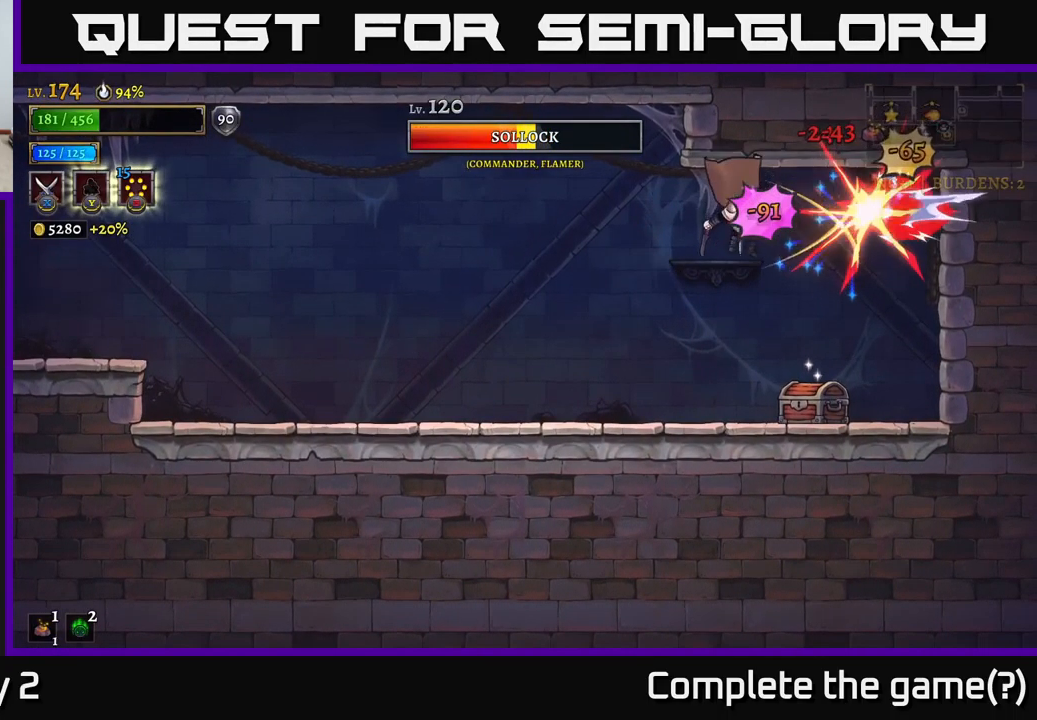
{"buttons": ["R1"], "left_stick": "left", "right_stick": "center", "events": [[133, "left_stick", "left"], [267, "left_stick", "right"], [433, "R1", "down"], [483, "left_stick", "left"]]}
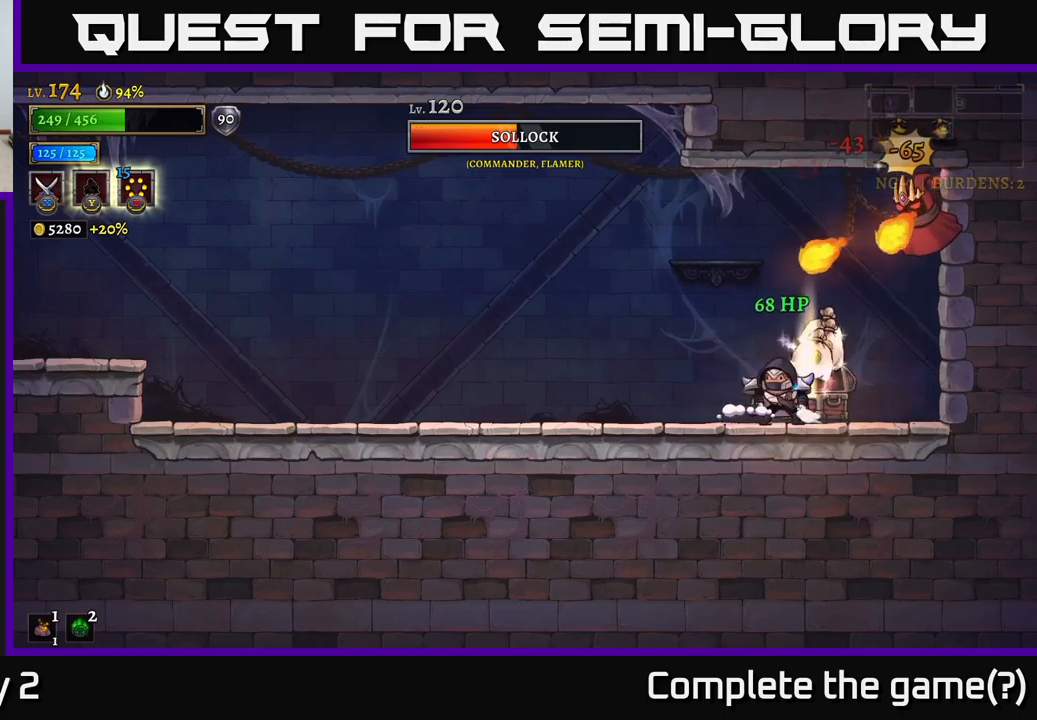
{"buttons": [], "left_stick": "left", "right_stick": "center", "events": [[34, "R1", "up"], [234, "L2", "down"], [384, "L2", "up"]]}
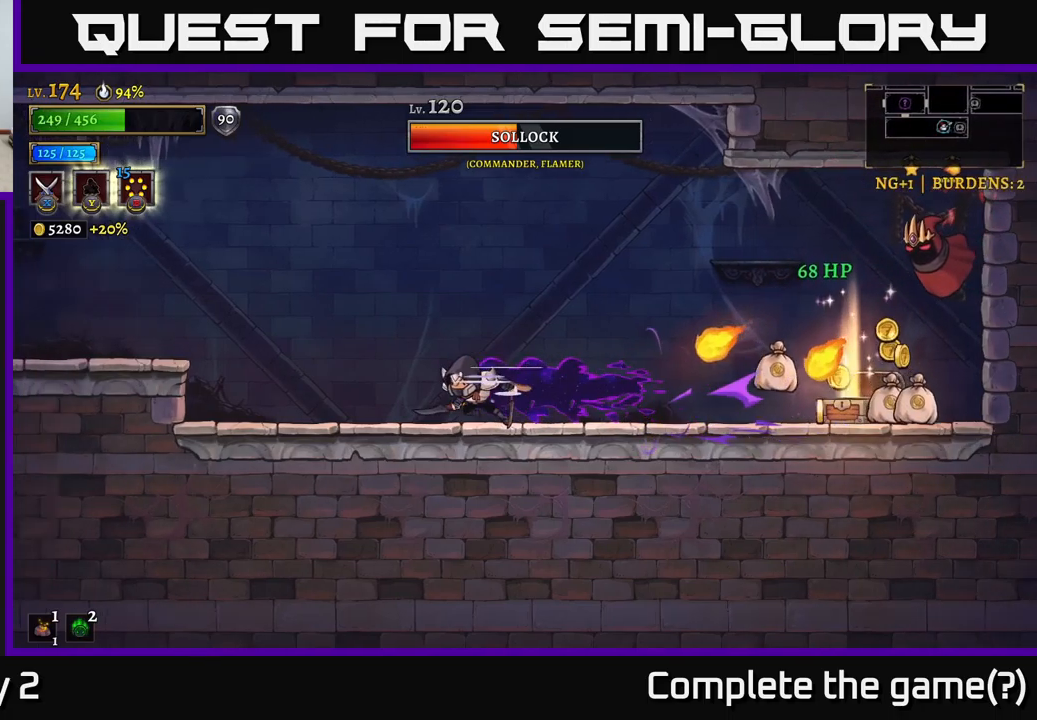
{"buttons": ["A"], "left_stick": "right", "right_stick": "center", "events": [[150, "left_stick", "center"], [217, "left_stick", "right"], [284, "A", "down"]]}
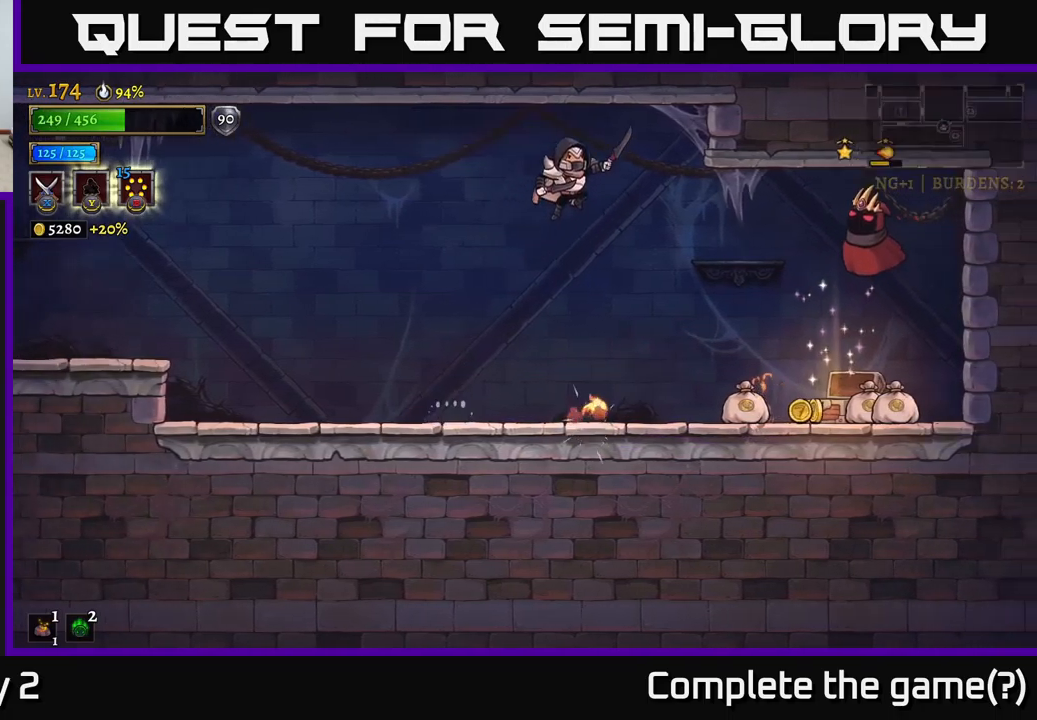
{"buttons": ["A", "X"], "left_stick": "right", "right_stick": "center", "events": [[17, "A", "up"], [100, "X", "down"], [334, "A", "down"]]}
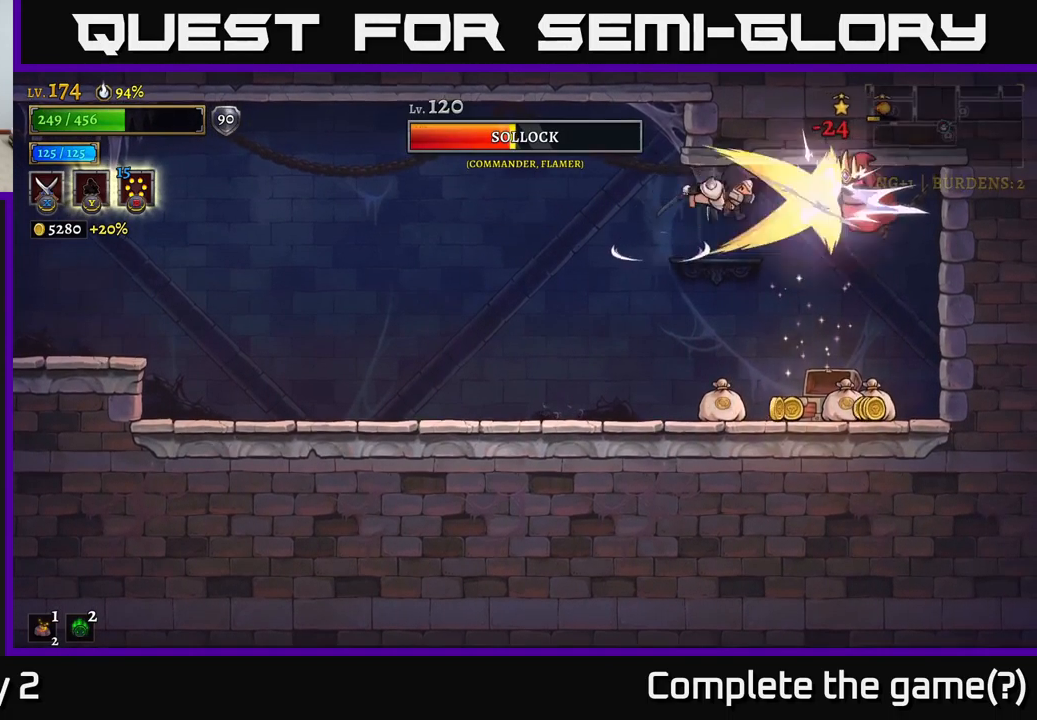
{"buttons": ["A"], "left_stick": "center", "right_stick": "center", "events": [[17, "left_stick", "center"], [100, "X", "up"], [184, "A", "up"], [217, "X", "down"], [217, "left_stick", "right"], [284, "A", "down"], [400, "X", "up"], [450, "left_stick", "center"]]}
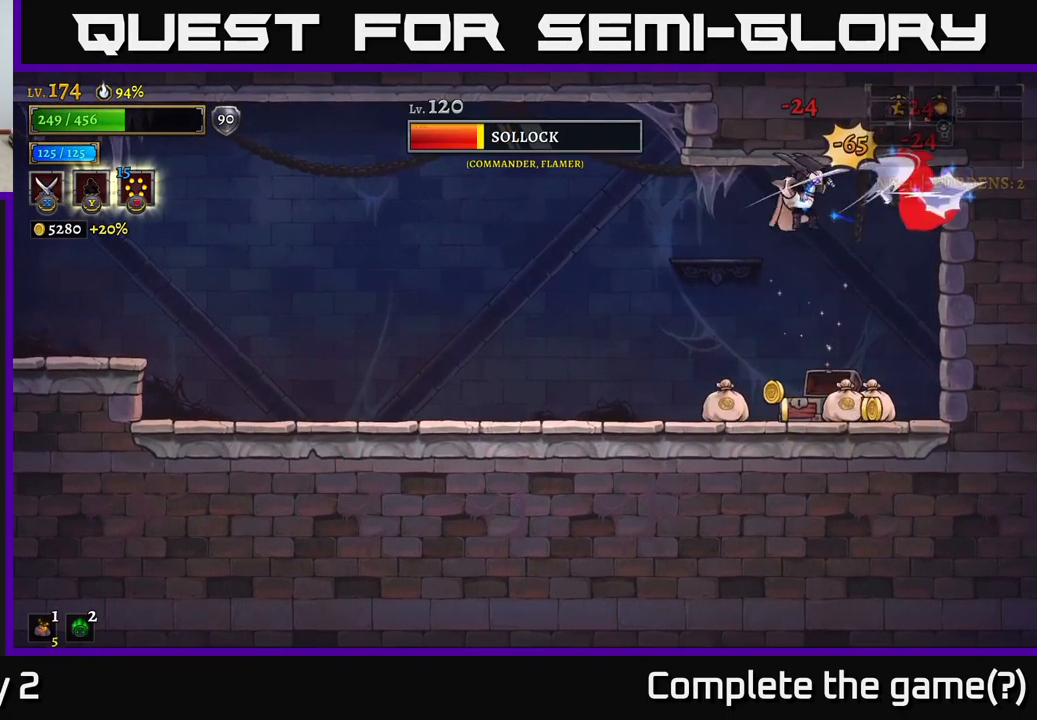
{"buttons": ["A", "X"], "left_stick": "center", "right_stick": "center", "events": [[134, "left_stick", "right"], [250, "left_stick", "center"], [267, "A", "up"], [267, "X", "down"], [500, "A", "down"]]}
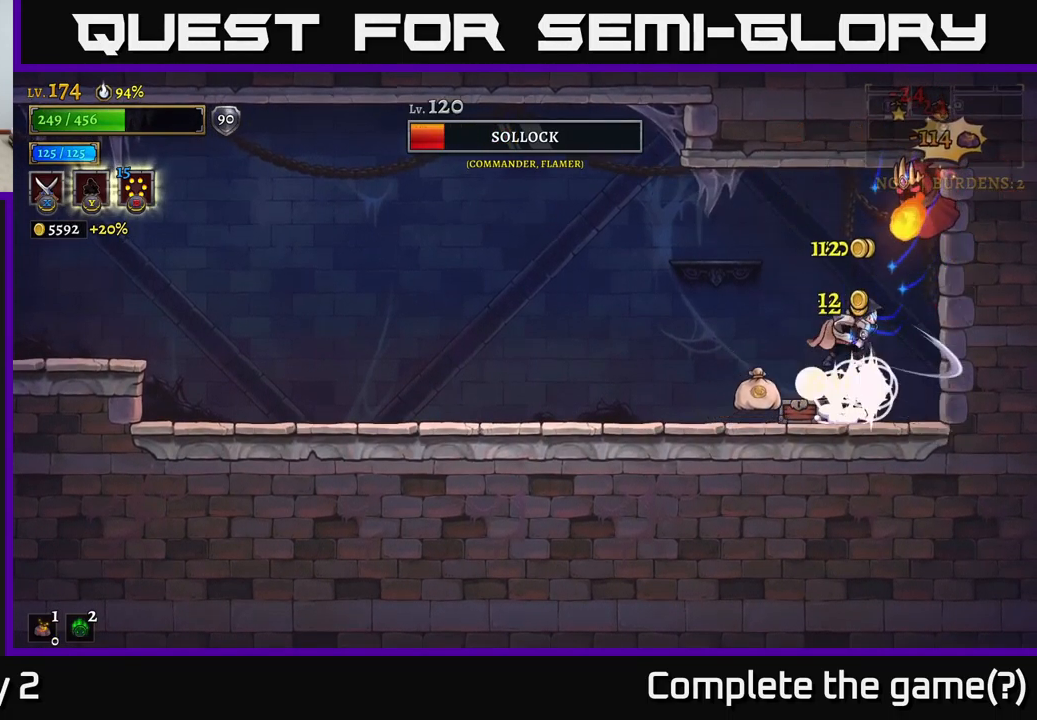
{"buttons": ["X"], "left_stick": "left", "right_stick": "center", "events": [[34, "X", "up"], [417, "left_stick", "left"], [450, "X", "down"], [484, "A", "up"]]}
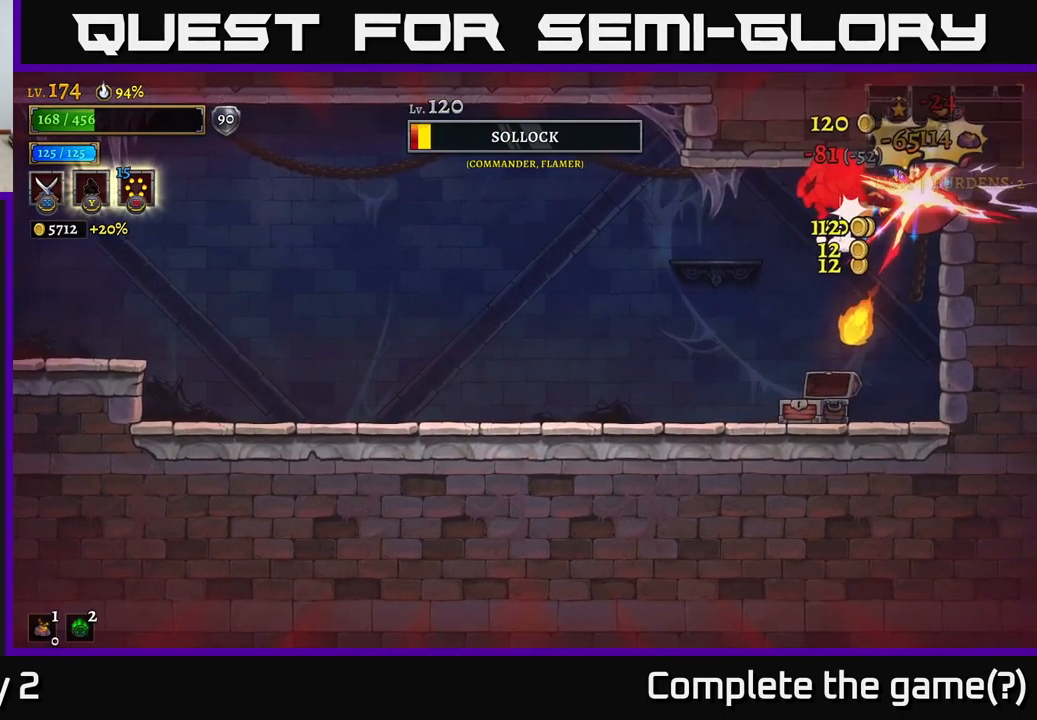
{"buttons": [], "left_stick": "center", "right_stick": "center", "events": [[67, "A", "down"], [117, "X", "up"], [234, "A", "up"], [350, "left_stick", "center"]]}
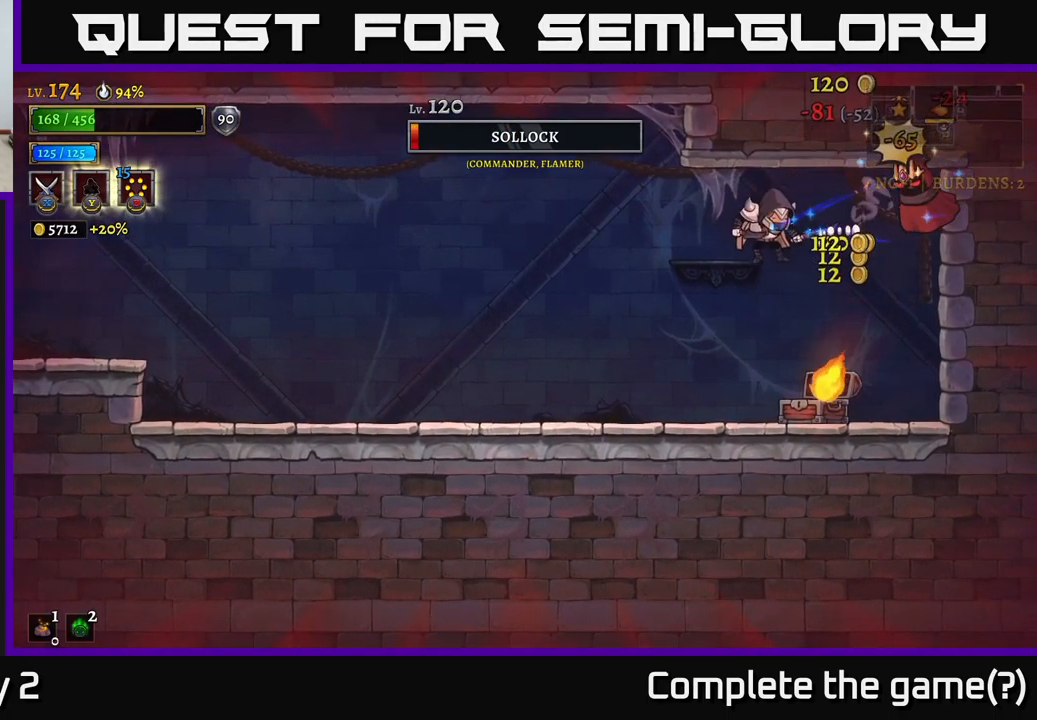
{"buttons": ["A", "X"], "left_stick": "right", "right_stick": "center", "events": [[17, "left_stick", "right"], [67, "A", "down"], [100, "X", "down"], [284, "X", "up"], [400, "X", "down"]]}
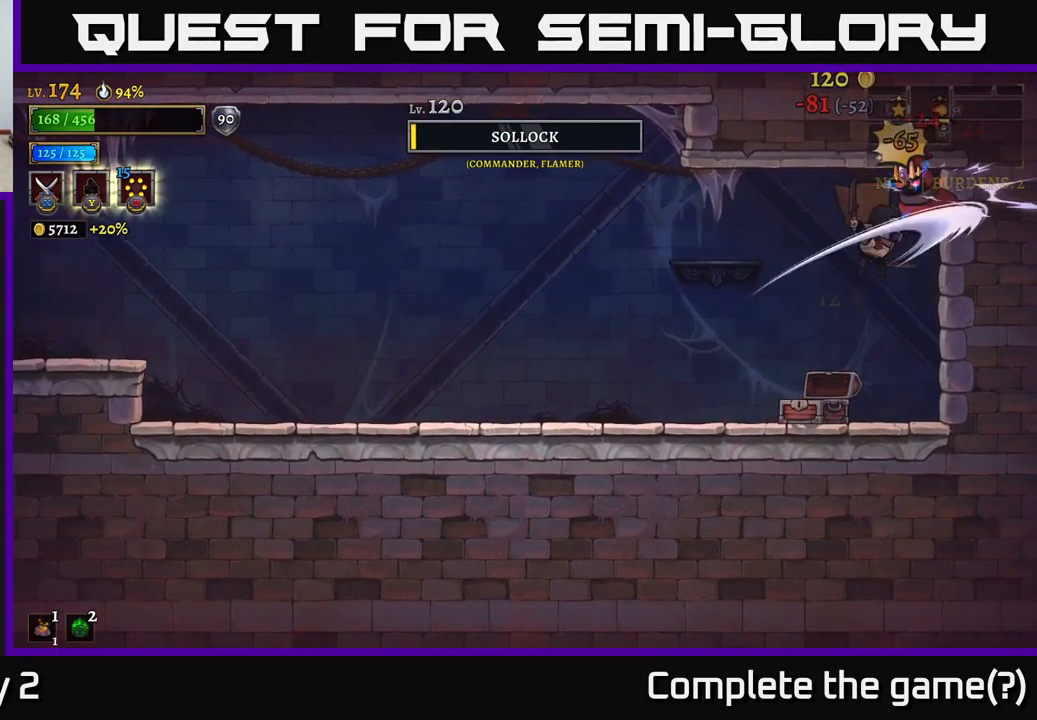
{"buttons": [], "left_stick": "center", "right_stick": "center", "events": [[17, "left_stick", "center"], [34, "A", "up"], [84, "A", "down"], [84, "X", "up"], [317, "A", "up"]]}
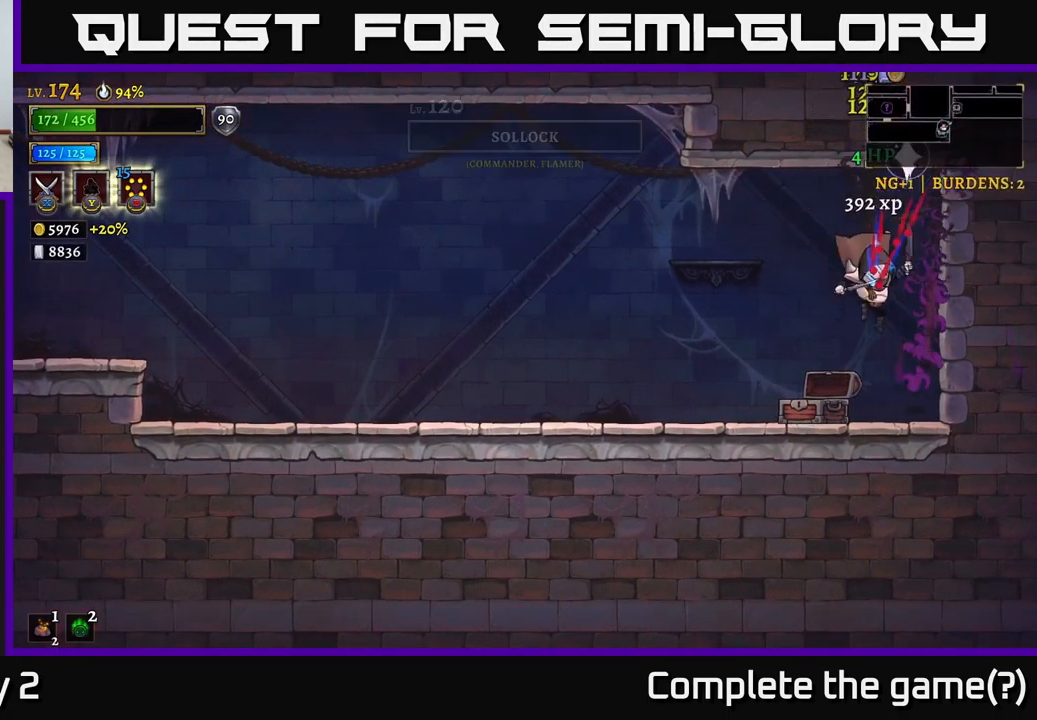
{"buttons": [], "left_stick": "right", "right_stick": "center", "events": [[134, "left_stick", "left"], [350, "left_stick", "right"]]}
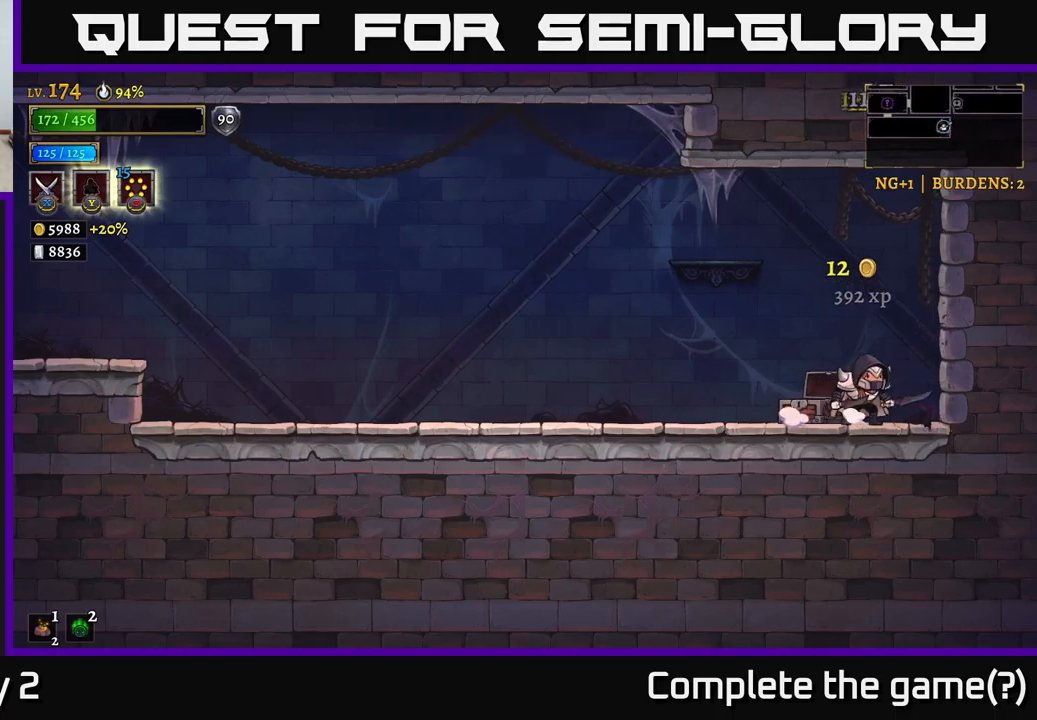
{"buttons": ["L2"], "left_stick": "left", "right_stick": "center", "events": [[33, "left_stick", "left"], [116, "L2", "down"]]}
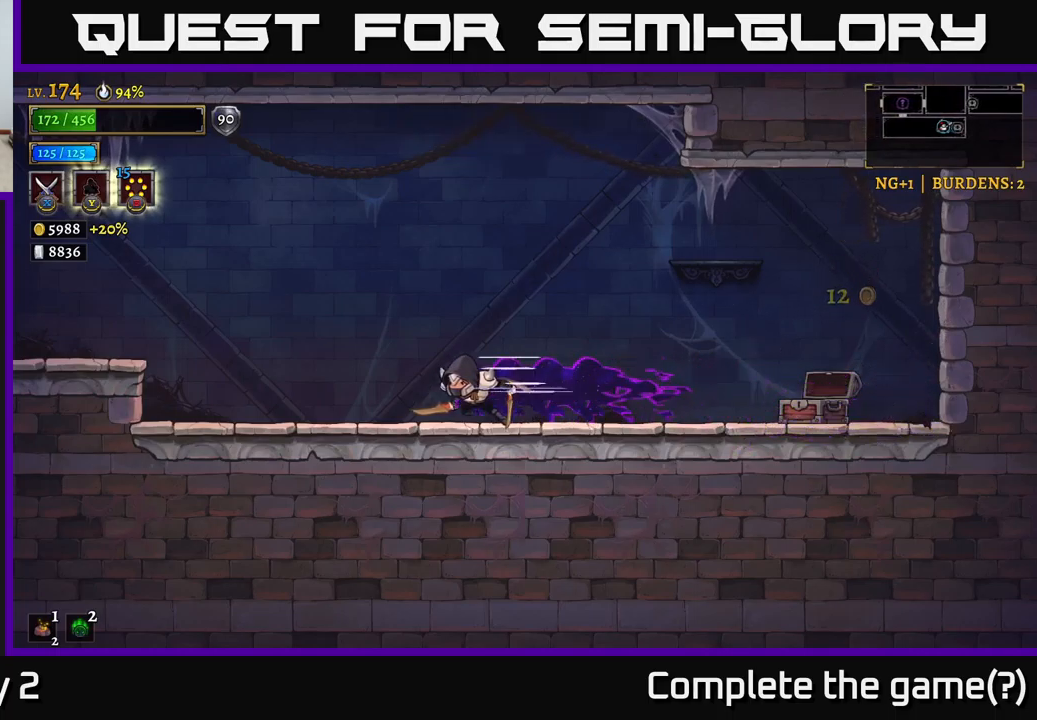
{"buttons": ["A"], "left_stick": "left", "right_stick": "center", "events": [[266, "A", "down"], [266, "L2", "up"]]}
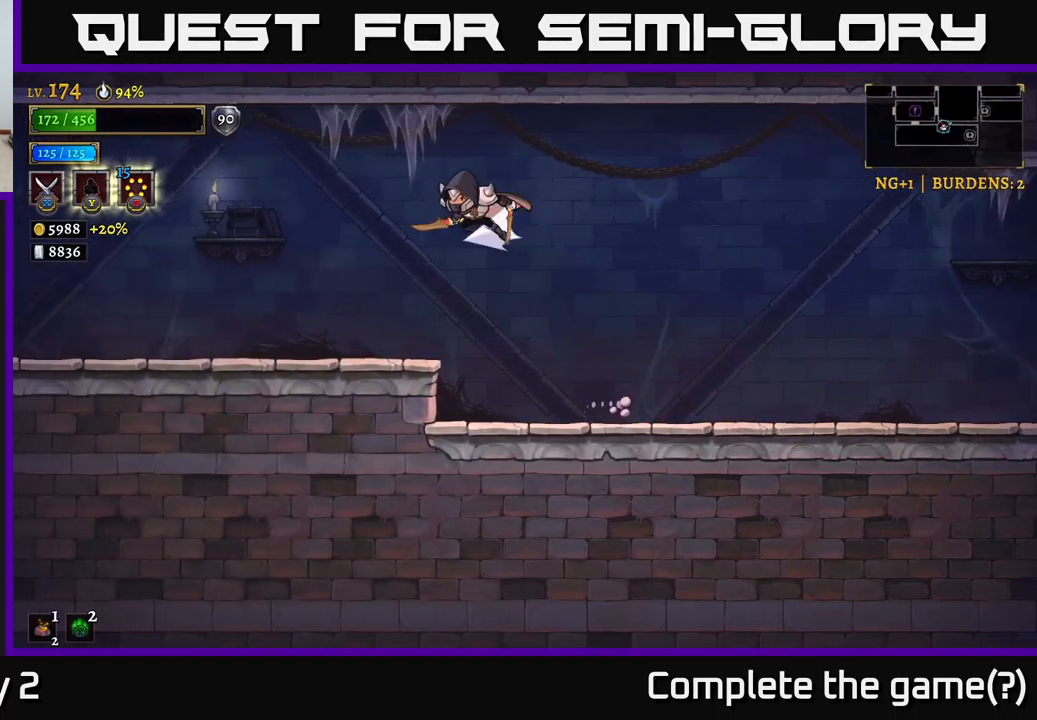
{"buttons": ["L2"], "left_stick": "left", "right_stick": "center", "events": [[33, "L2", "down"], [100, "A", "up"]]}
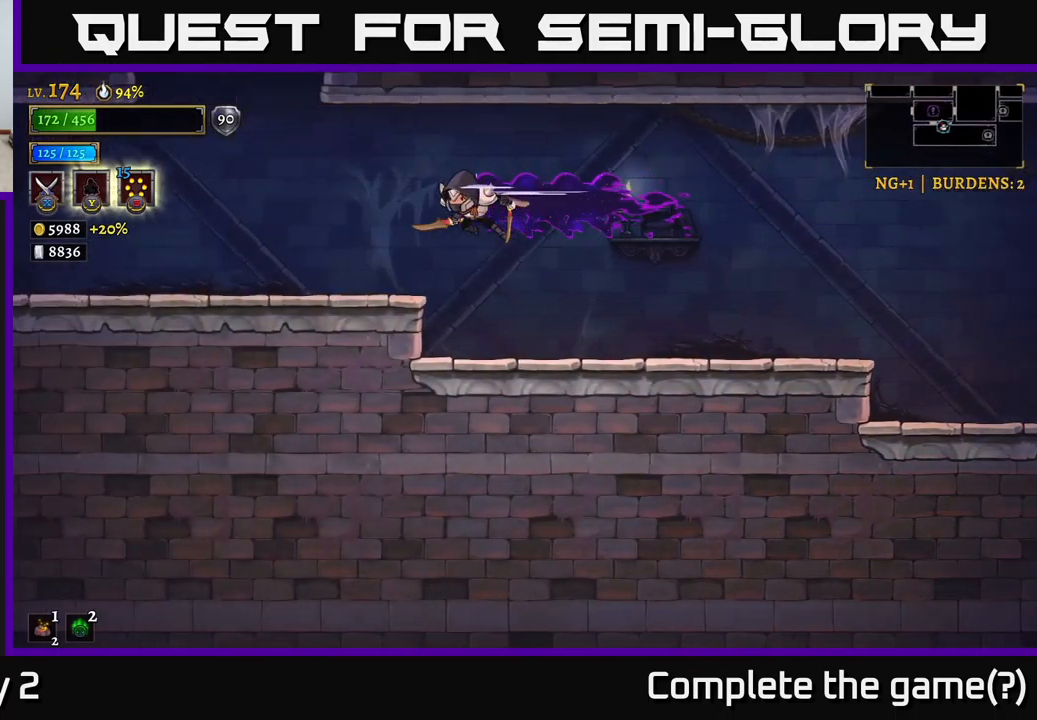
{"buttons": ["A"], "left_stick": "left", "right_stick": "center", "events": [[133, "L2", "up"], [500, "A", "down"]]}
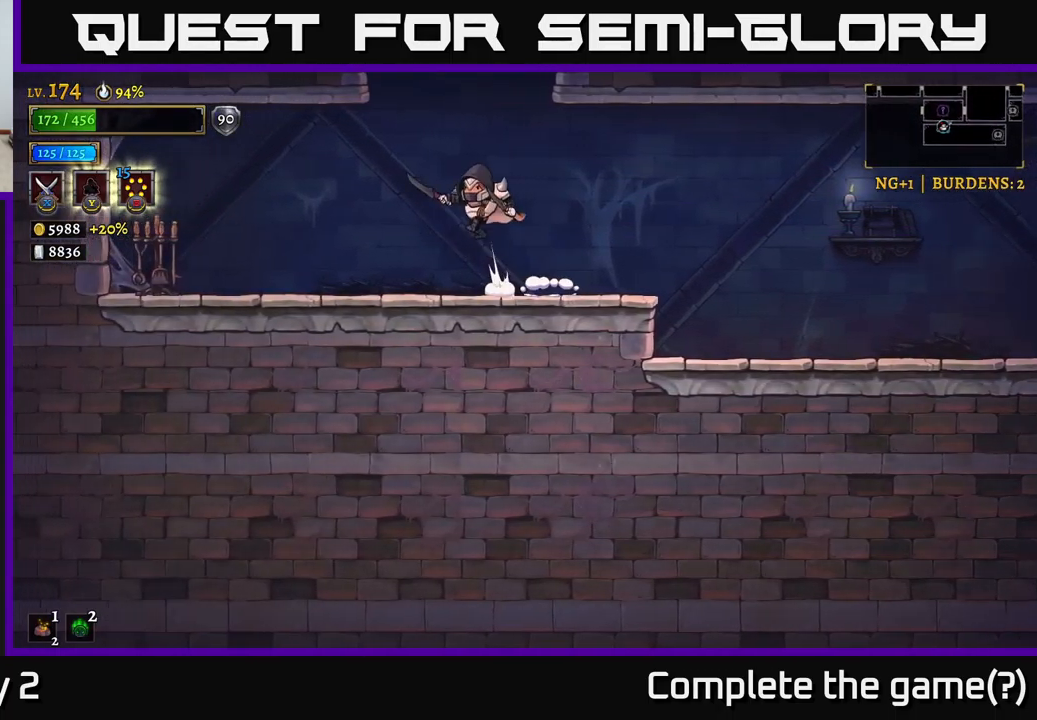
{"buttons": ["A"], "left_stick": "center", "right_stick": "center", "events": [[150, "left_stick", "center"]]}
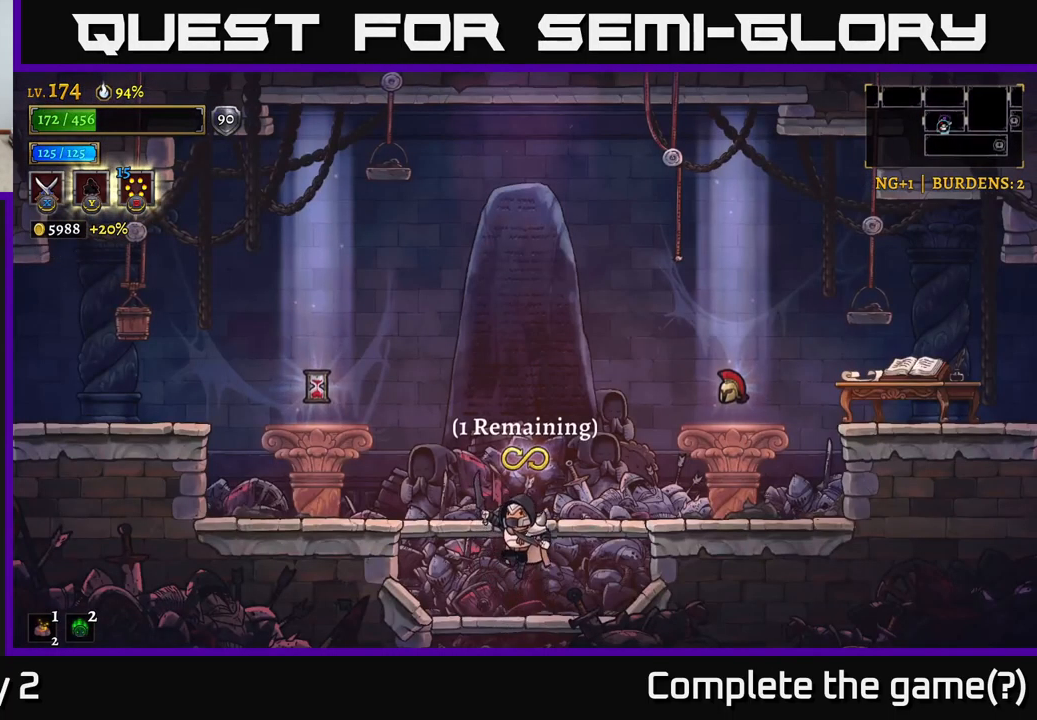
{"buttons": ["A"], "left_stick": "center", "right_stick": "center", "events": [[100, "A", "up"], [133, "left_stick", "left"], [333, "left_stick", "center"], [400, "A", "down"]]}
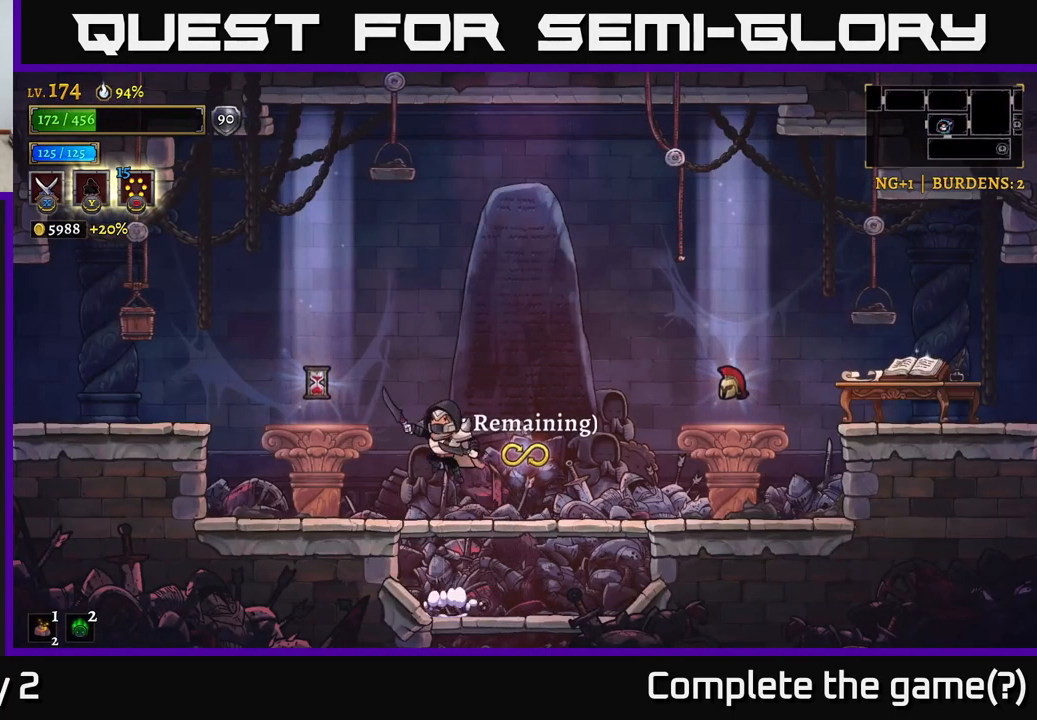
{"buttons": ["L2"], "left_stick": "left", "right_stick": "center", "events": [[16, "left_stick", "left"], [183, "L2", "down"], [250, "A", "up"]]}
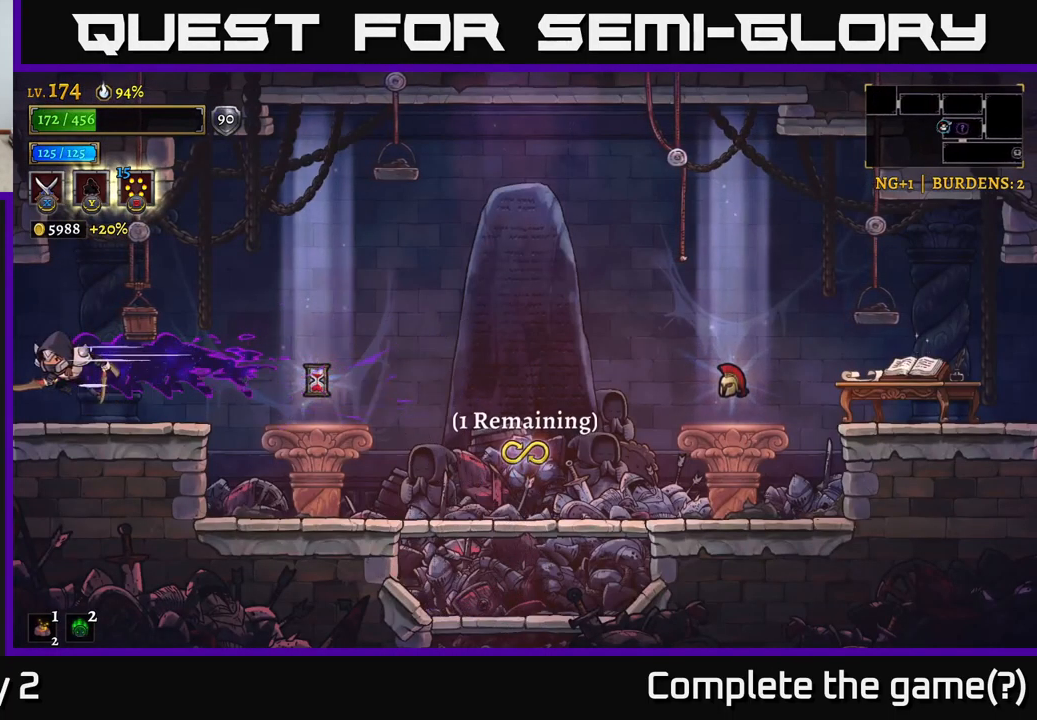
{"buttons": [], "left_stick": "left", "right_stick": "center", "events": [[216, "L2", "up"], [333, "left_stick", "center"], [450, "left_stick", "left"]]}
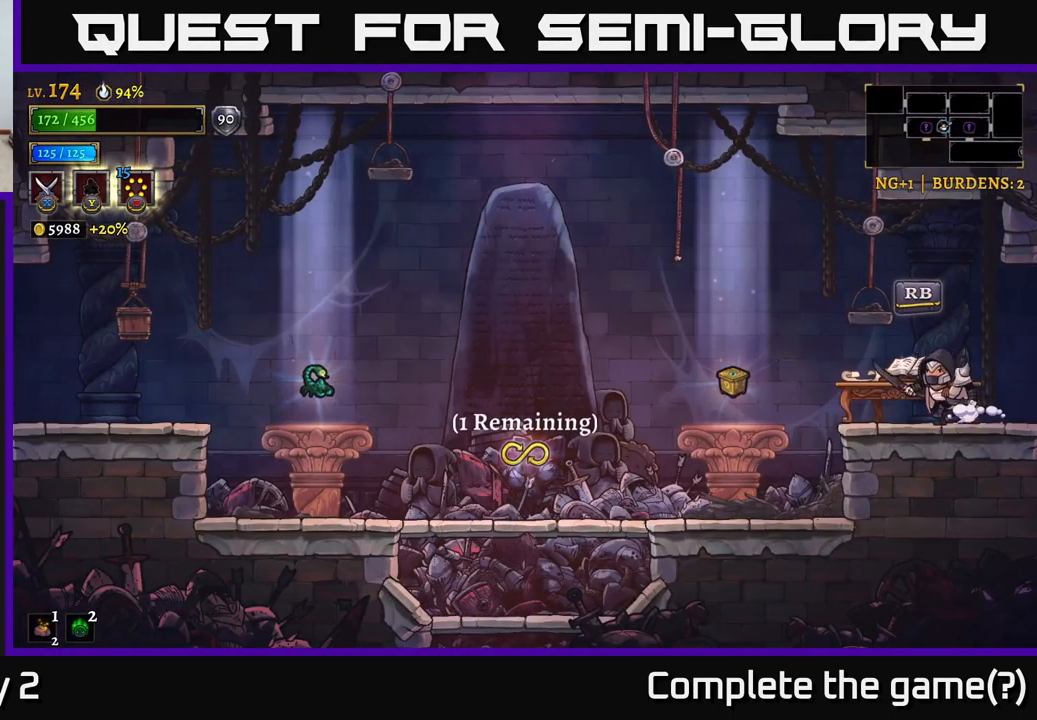
{"buttons": ["X"], "left_stick": "left", "right_stick": "center", "events": [[250, "X", "down"]]}
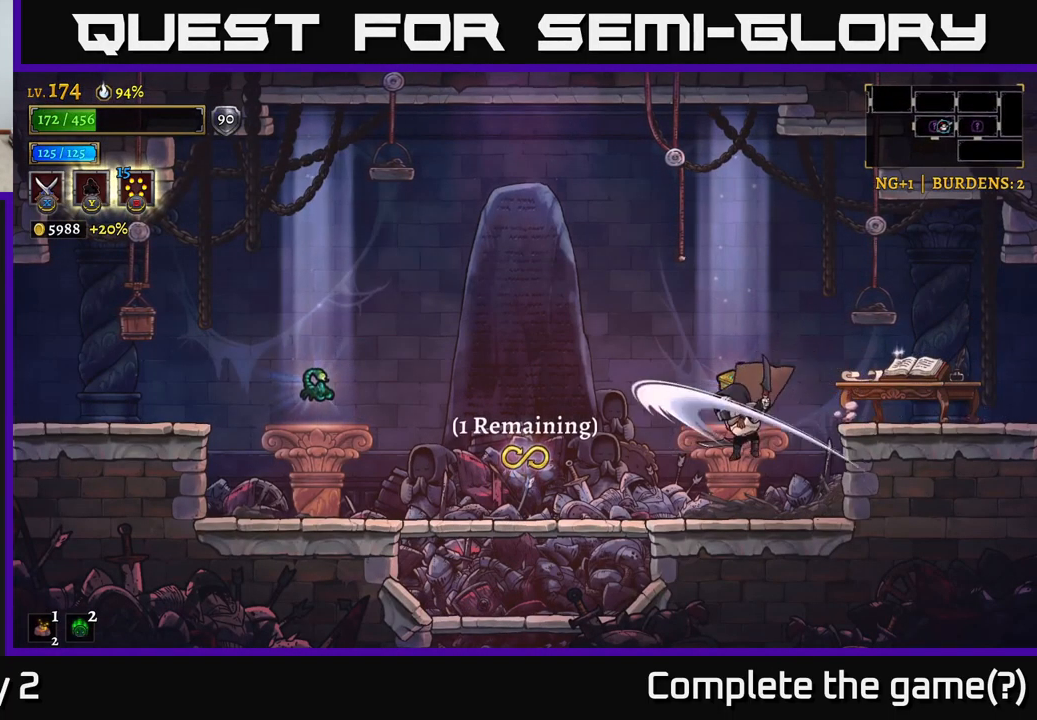
{"buttons": [], "left_stick": "right", "right_stick": "center", "events": [[200, "X", "up"], [233, "left_stick", "center"], [316, "left_stick", "right"]]}
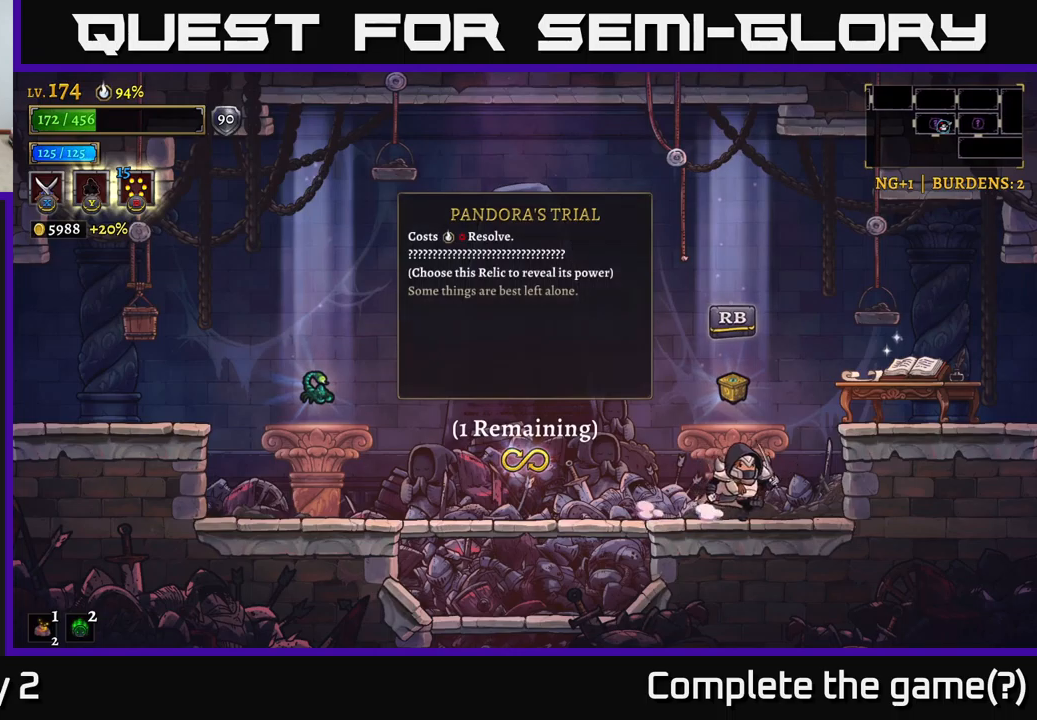
{"buttons": [], "left_stick": "left", "right_stick": "center", "events": [[67, "left_stick", "left"]]}
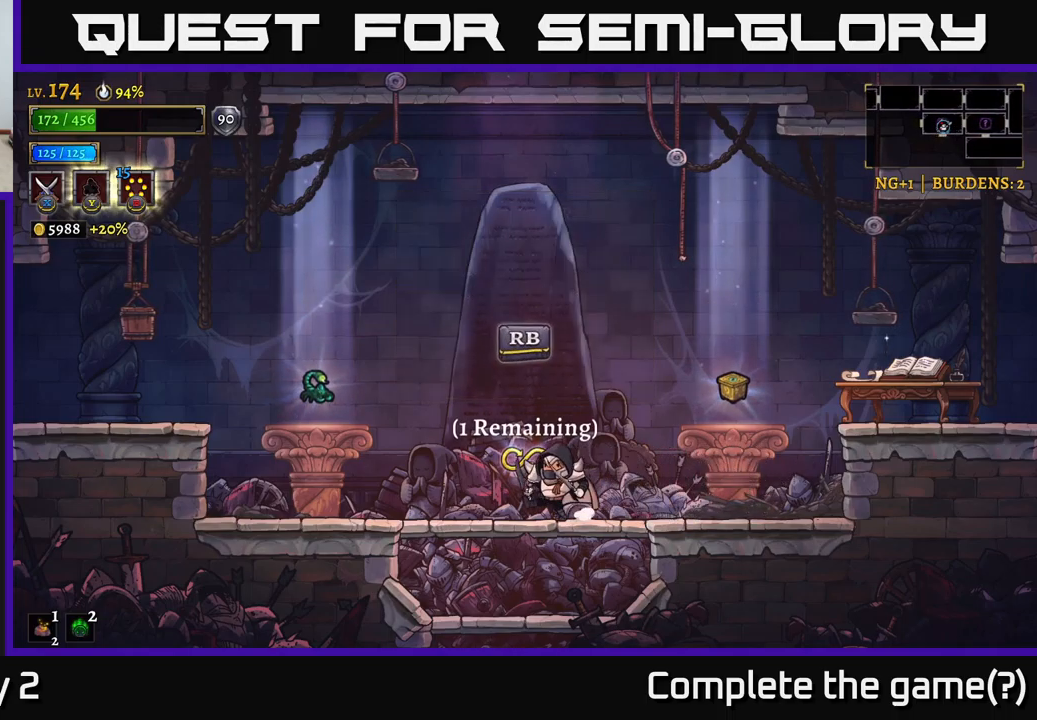
{"buttons": [], "left_stick": "center", "right_stick": "center", "events": [[500, "left_stick", "center"]]}
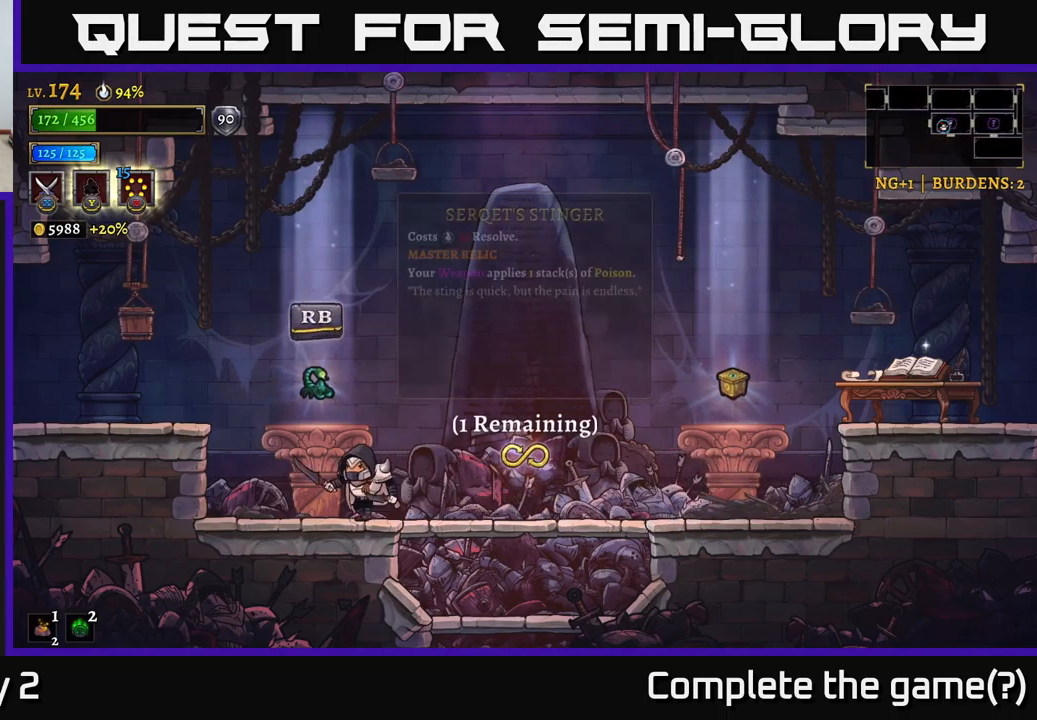
{"buttons": [], "left_stick": "left", "right_stick": "center", "events": [[33, "left_stick", "right"], [233, "left_stick", "center"], [283, "left_stick", "left"]]}
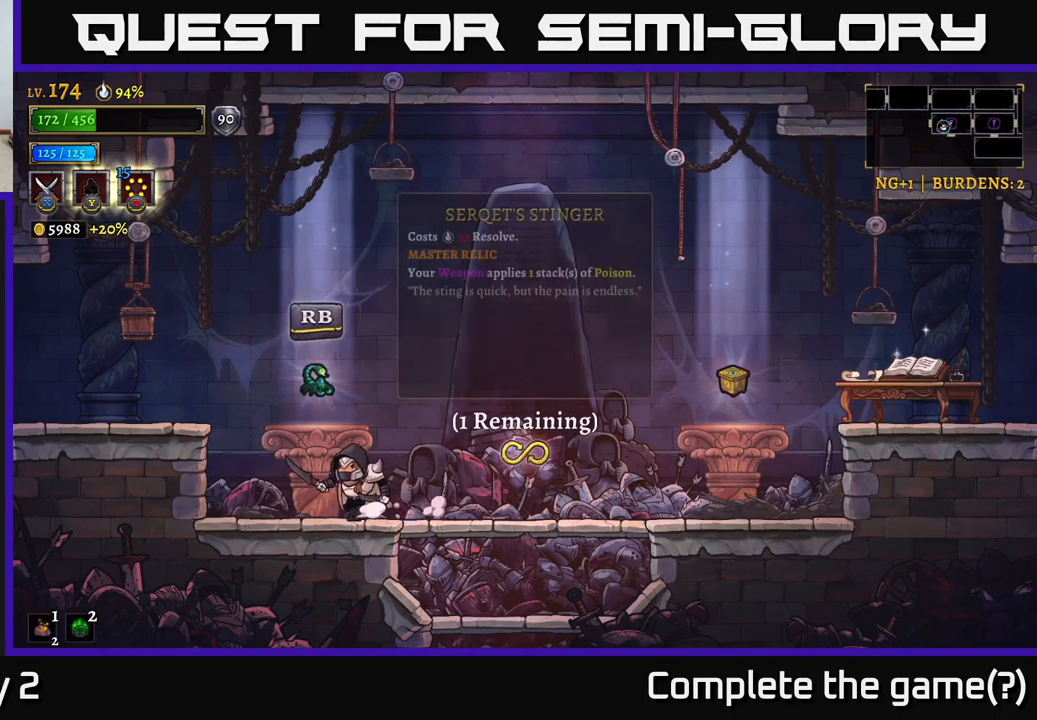
{"buttons": [], "left_stick": "right", "right_stick": "center", "events": [[50, "left_stick", "center"], [400, "left_stick", "right"]]}